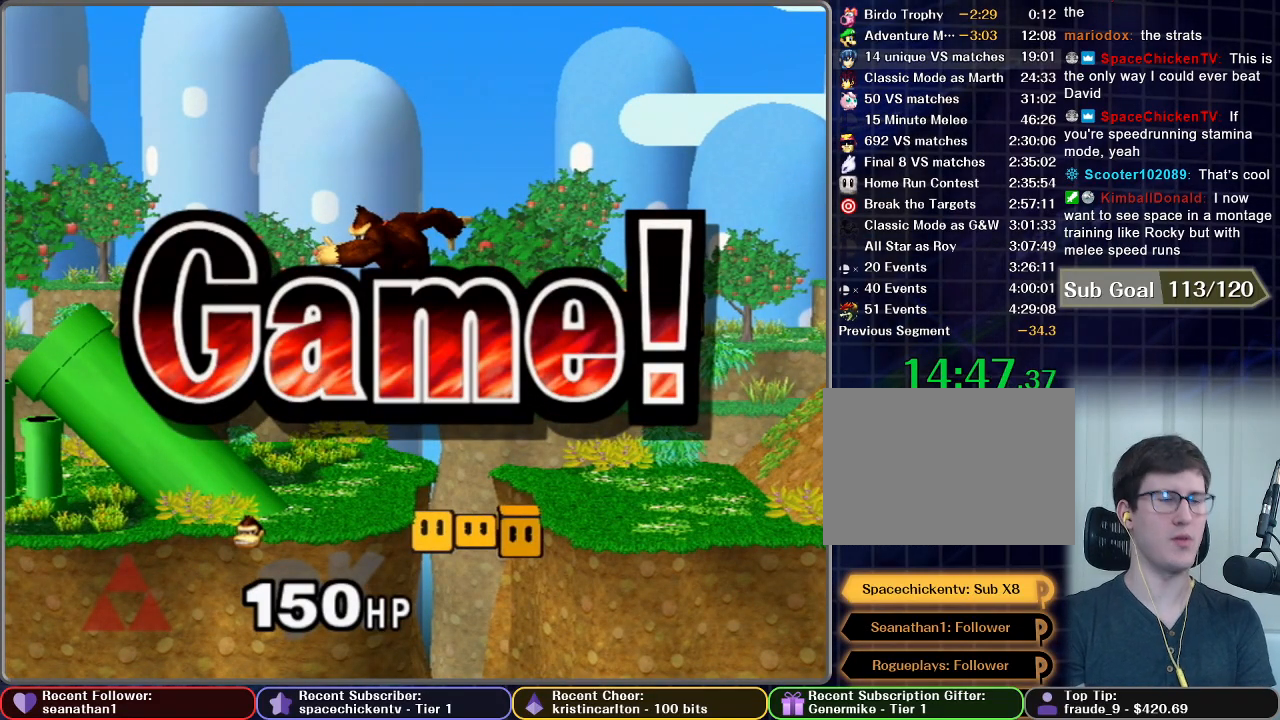
Gameplay with a controller (Nintendo layout); each line is a JSON object with the inputs held at the frame after it. "button_events" lists button changes between this image and that frame as [ms after this image, input, new state], when the widget could be followed in between (sticks are given only as held states). Not read: L3 R3.
{"buttons": [], "left_stick": "center", "right_stick": "center", "button_events": []}
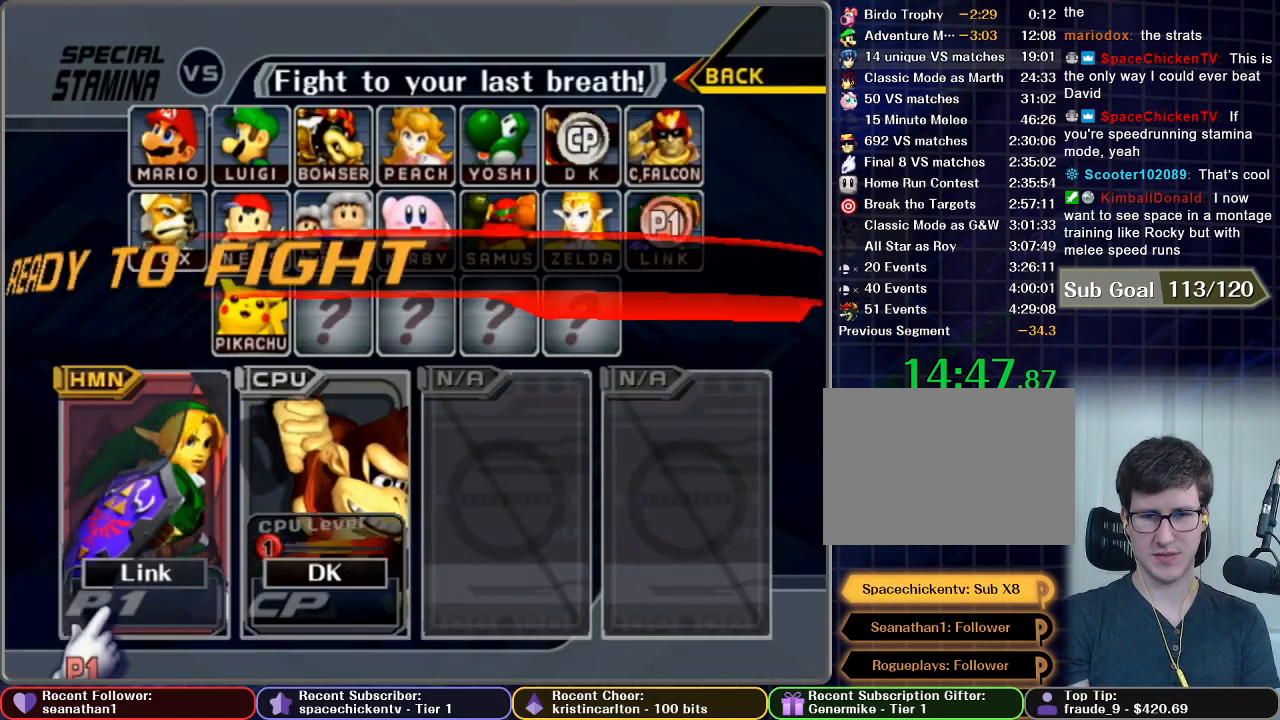
{"buttons": [], "left_stick": "up-right", "right_stick": "center", "button_events": []}
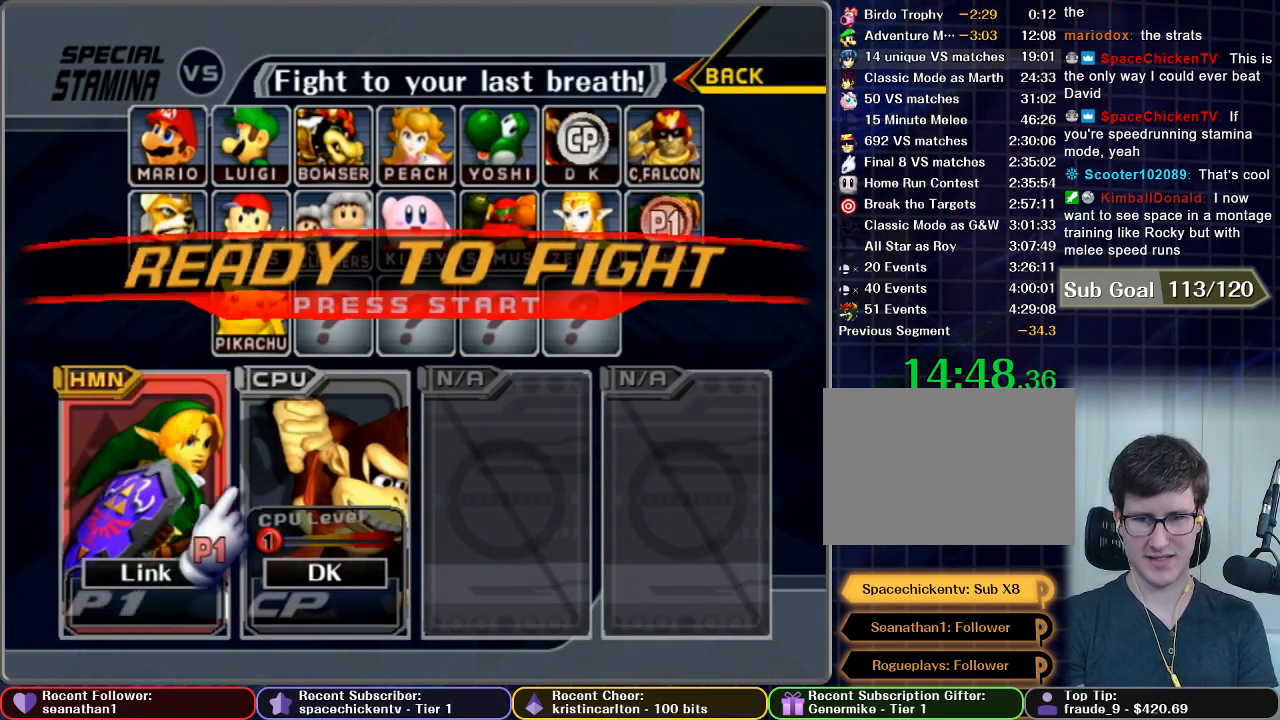
{"buttons": ["B"], "left_stick": "center", "right_stick": "center", "button_events": [[334, "B", "down"]]}
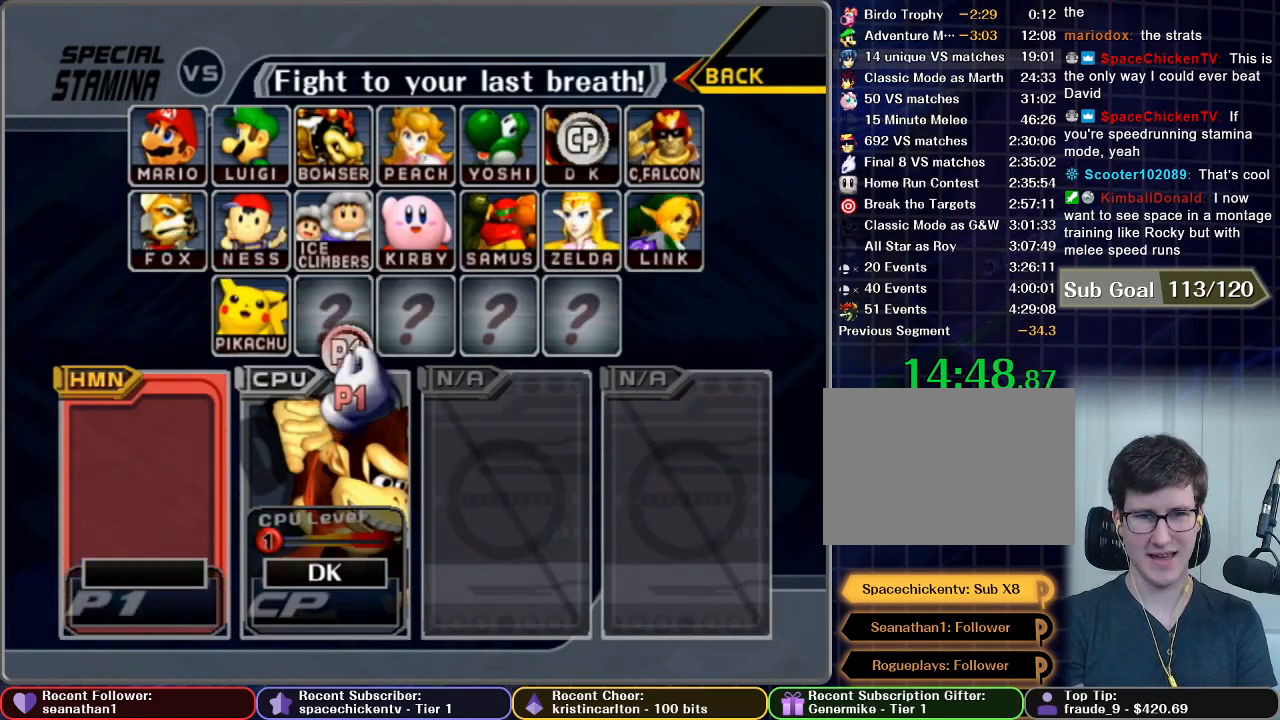
{"buttons": ["B"], "left_stick": "center", "right_stick": "center", "button_events": []}
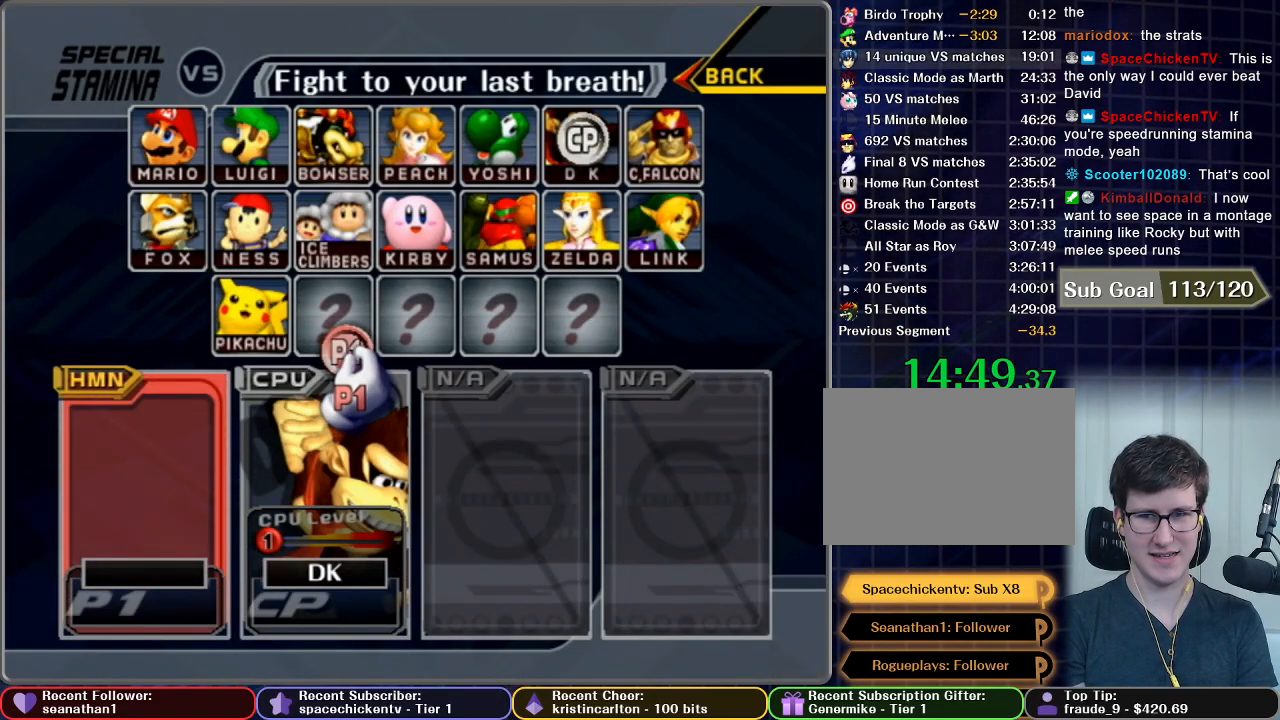
{"buttons": [], "left_stick": "center", "right_stick": "center", "button_events": [[351, "B", "up"]]}
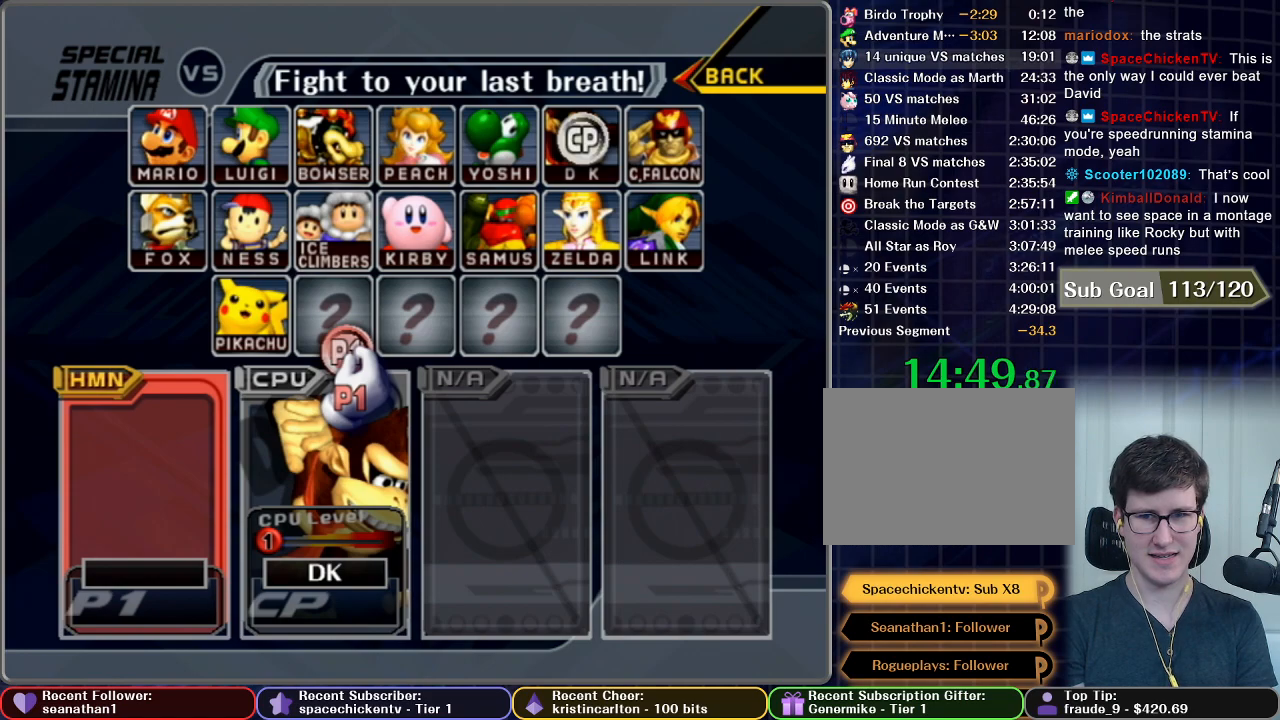
{"buttons": [], "left_stick": "center", "right_stick": "center", "button_events": []}
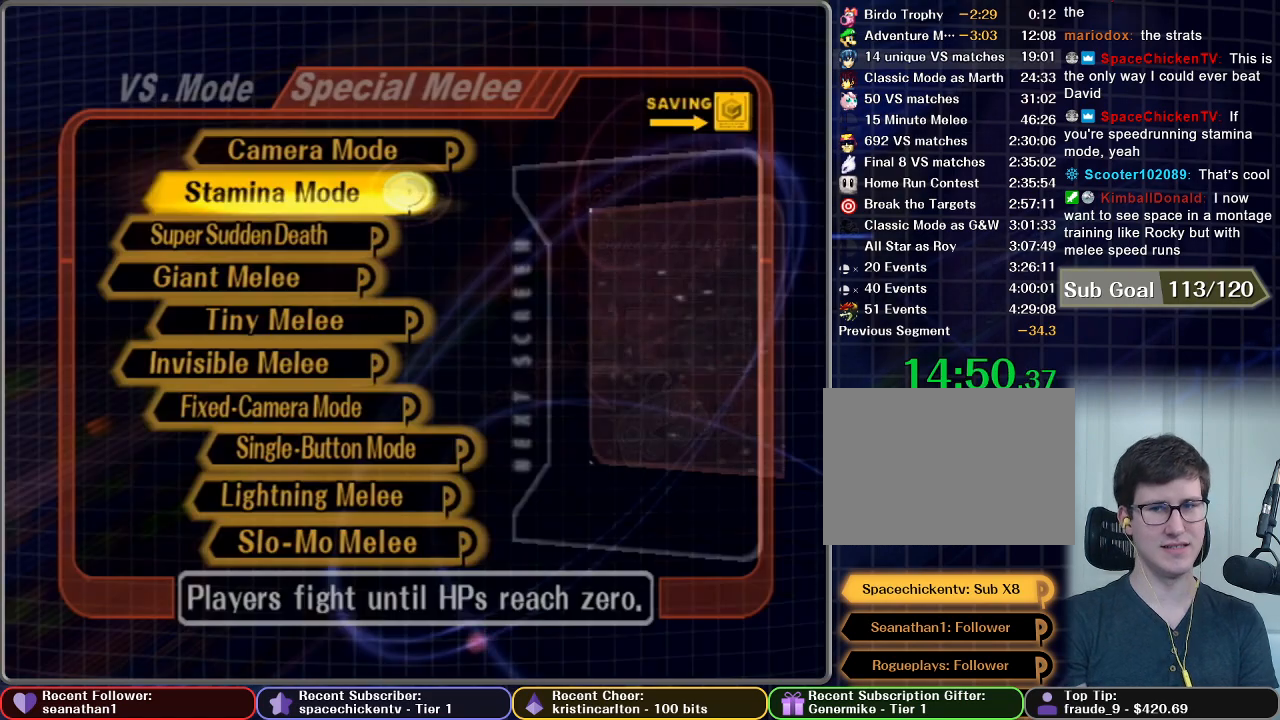
{"buttons": ["B"], "left_stick": "center", "right_stick": "center", "button_events": [[451, "B", "down"]]}